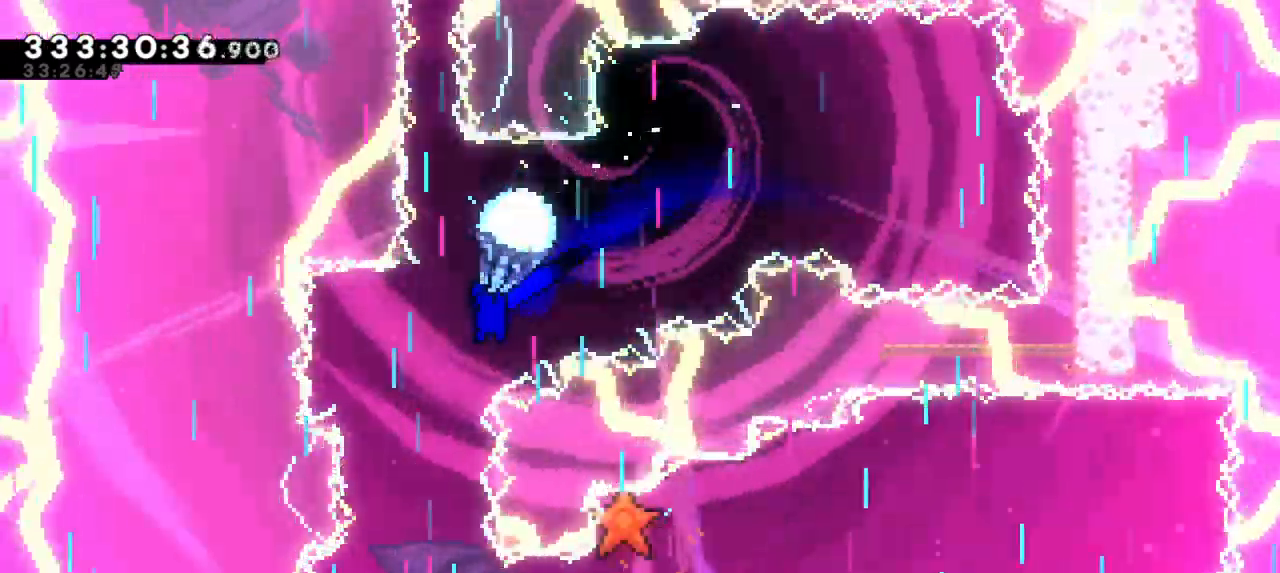
Gameplay with keyboard; each line is a JSON object with the keys held at the frame after it. "events" lists presses ("down") and releases ("up") of "dash", "demo", "down", "grab", "jump", "jump2", "left", "right" and "up" between this image and that frame as [ms after this image, input, new state], when the widget could be followed in between. No other keys are recorded. Mouse input is not recorded. Key names are as the overlay labels them; some are game actions (e.g. jump) rather than physical keys. Not read: other_keys.
{"keys": ["down", "grab", "right"], "events": [[50, "left", "up"], [133, "down", "down"], [450, "right", "down"]]}
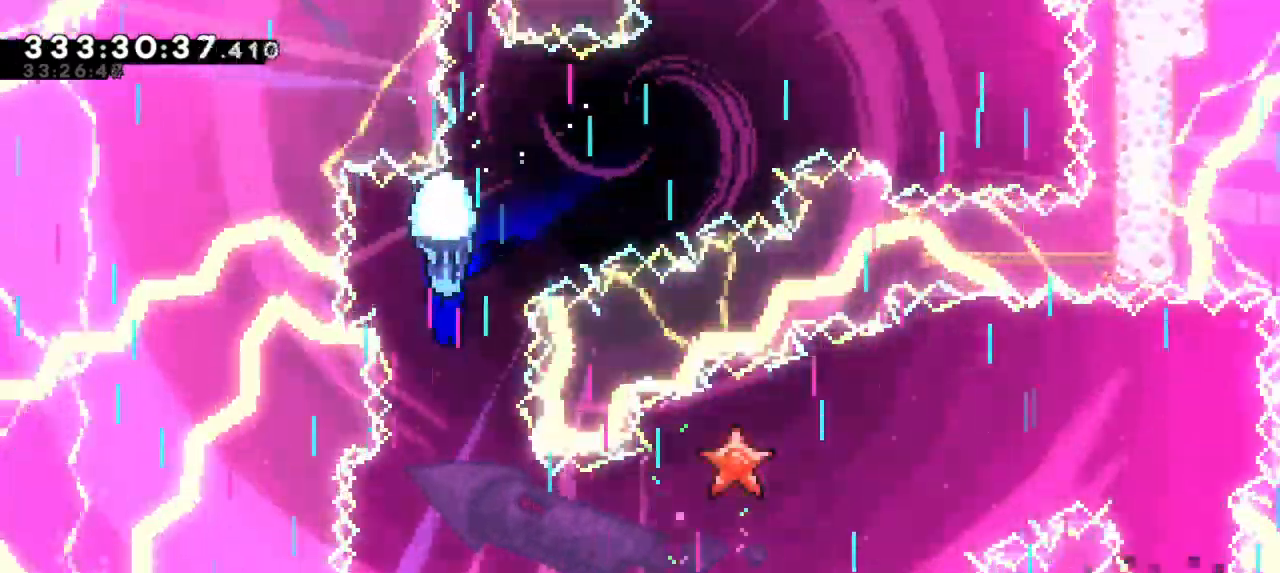
{"keys": ["down", "grab"], "events": [[133, "right", "up"]]}
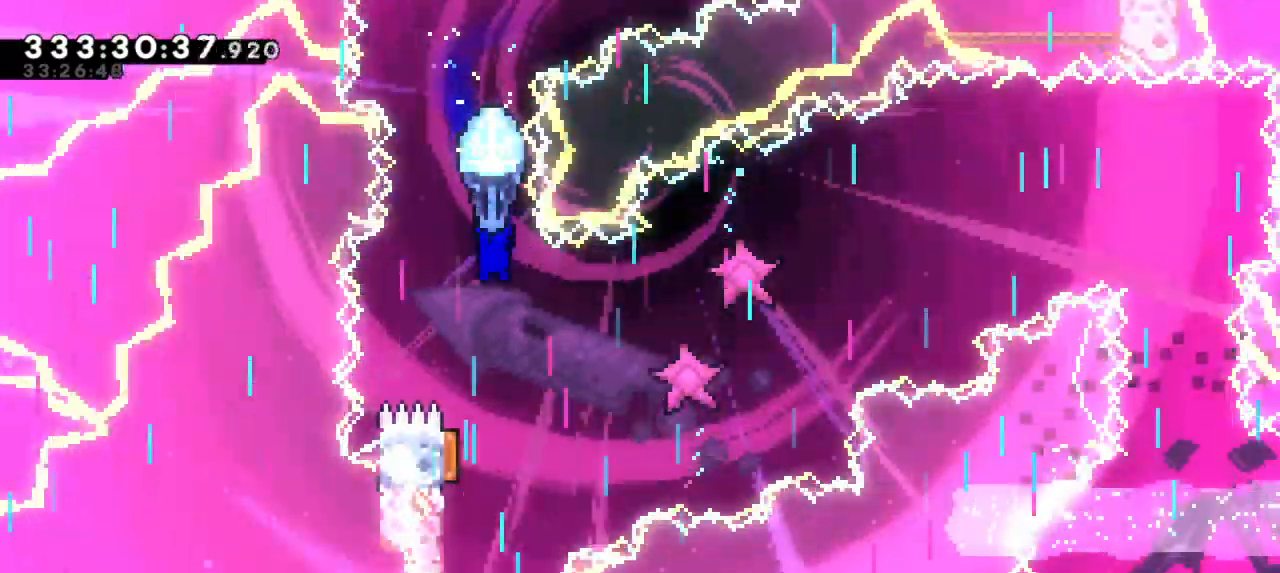
{"keys": ["down", "grab"], "events": []}
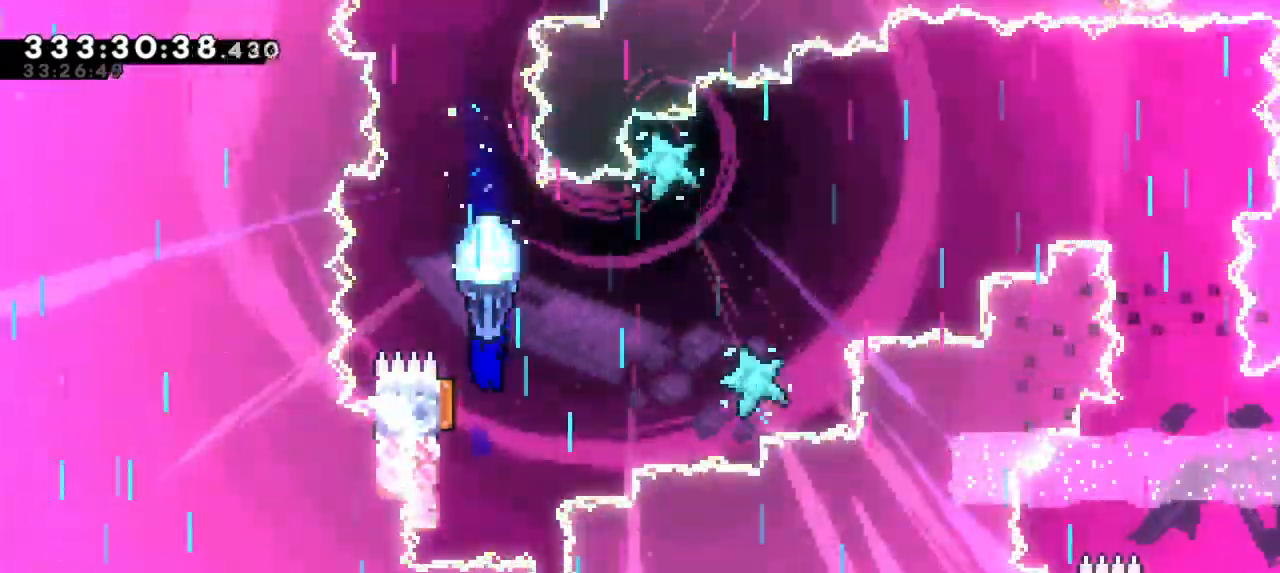
{"keys": ["grab"], "events": [[67, "down", "up"]]}
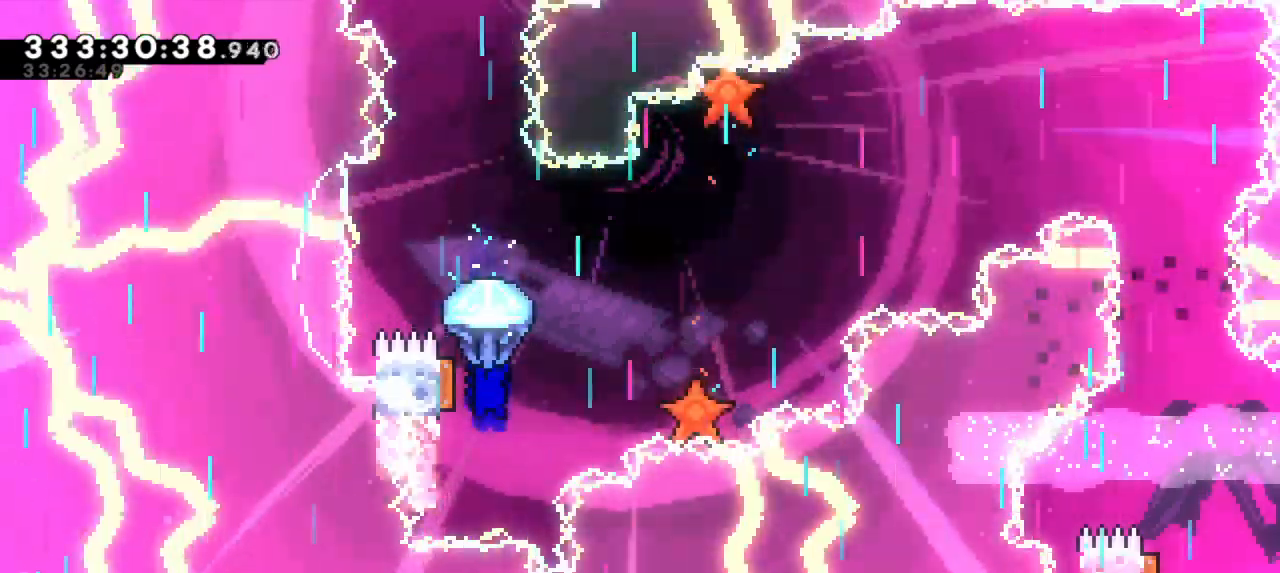
{"keys": ["grab"], "events": [[117, "down", "down"], [417, "down", "up"]]}
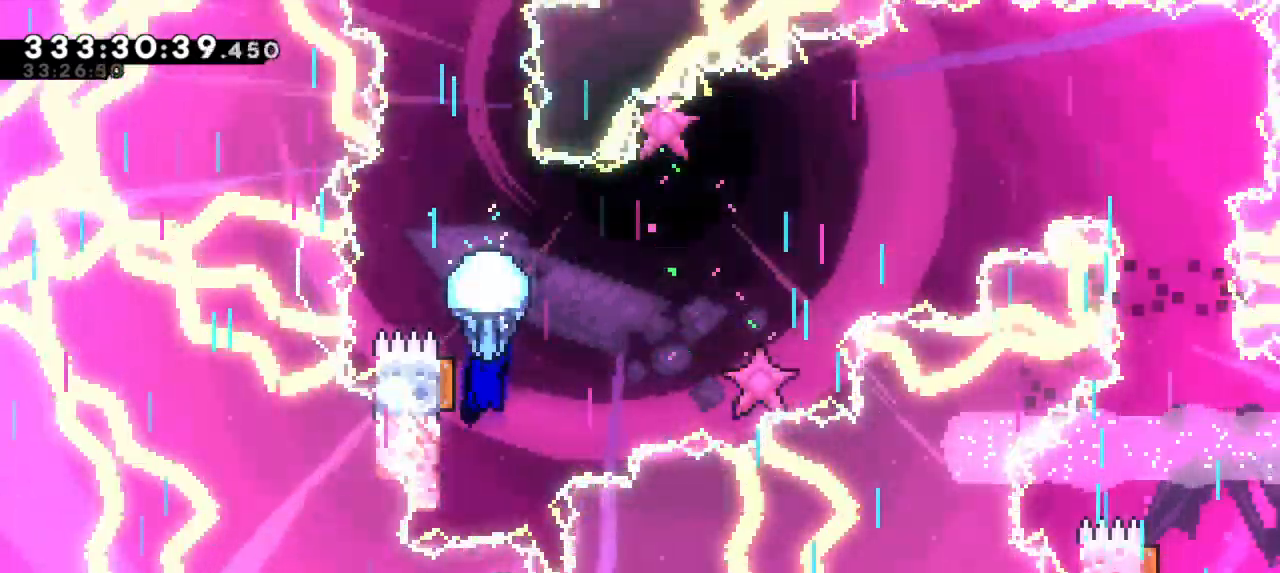
{"keys": ["down", "grab"], "events": [[433, "down", "down"]]}
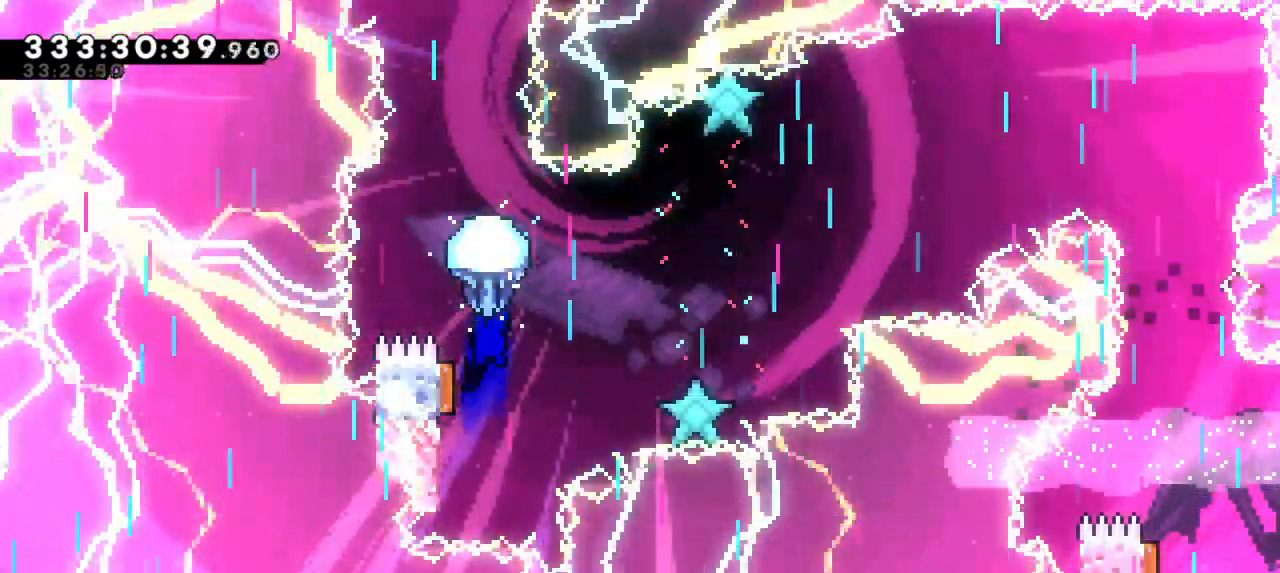
{"keys": ["grab"], "events": [[250, "down", "up"]]}
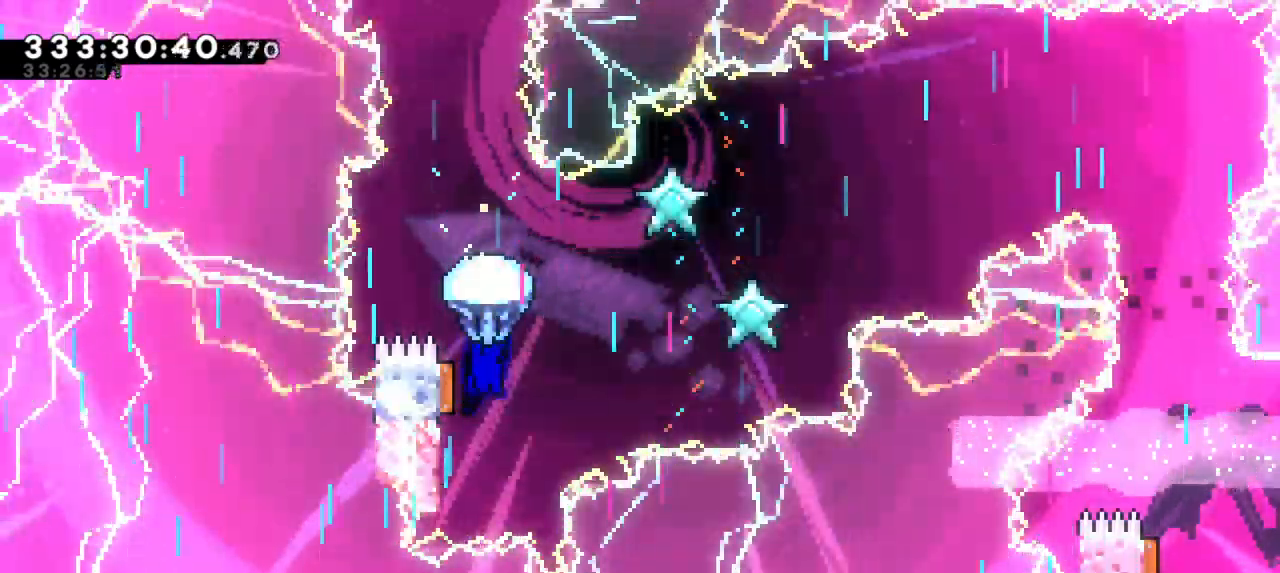
{"keys": ["down", "grab"], "events": [[267, "down", "down"]]}
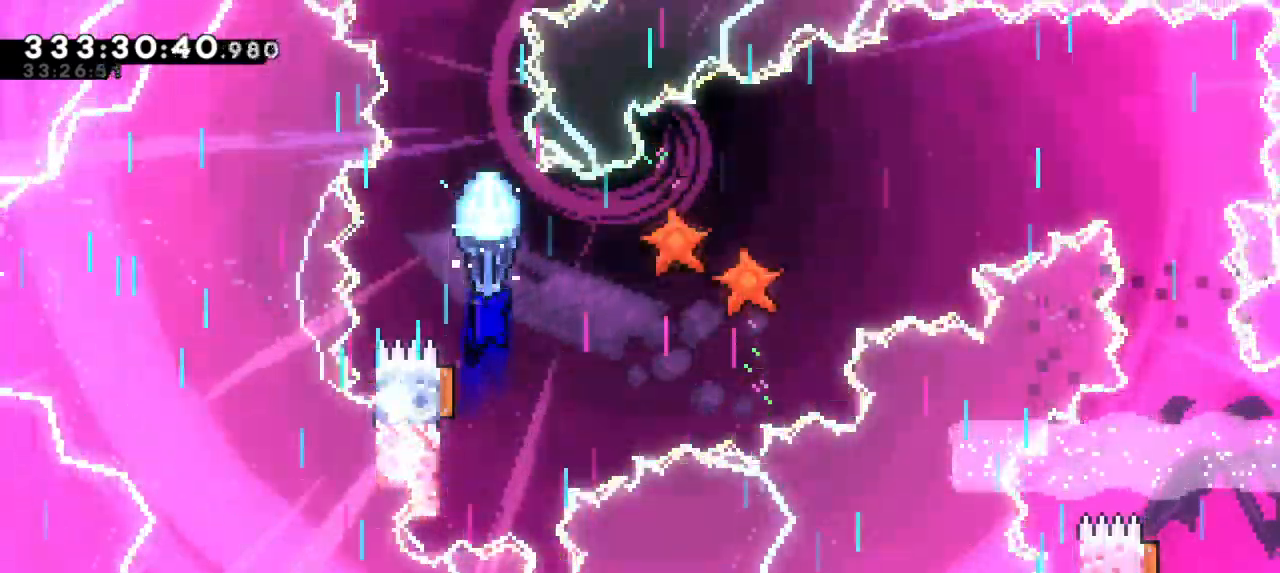
{"keys": ["grab"], "events": [[133, "down", "up"]]}
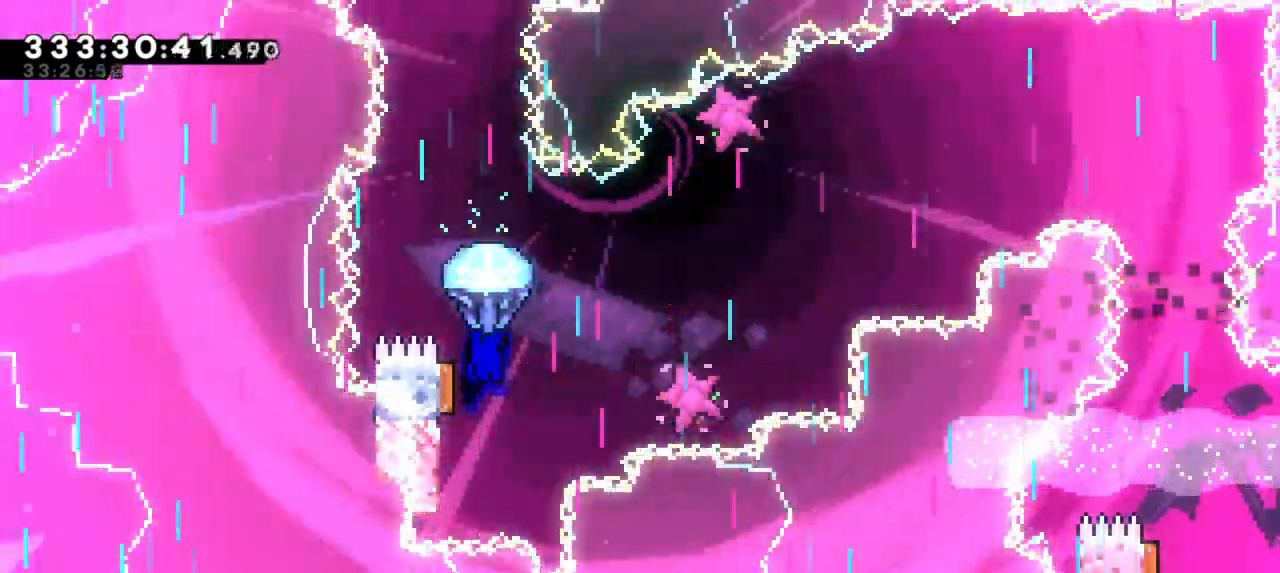
{"keys": ["down", "grab"], "events": [[150, "down", "down"]]}
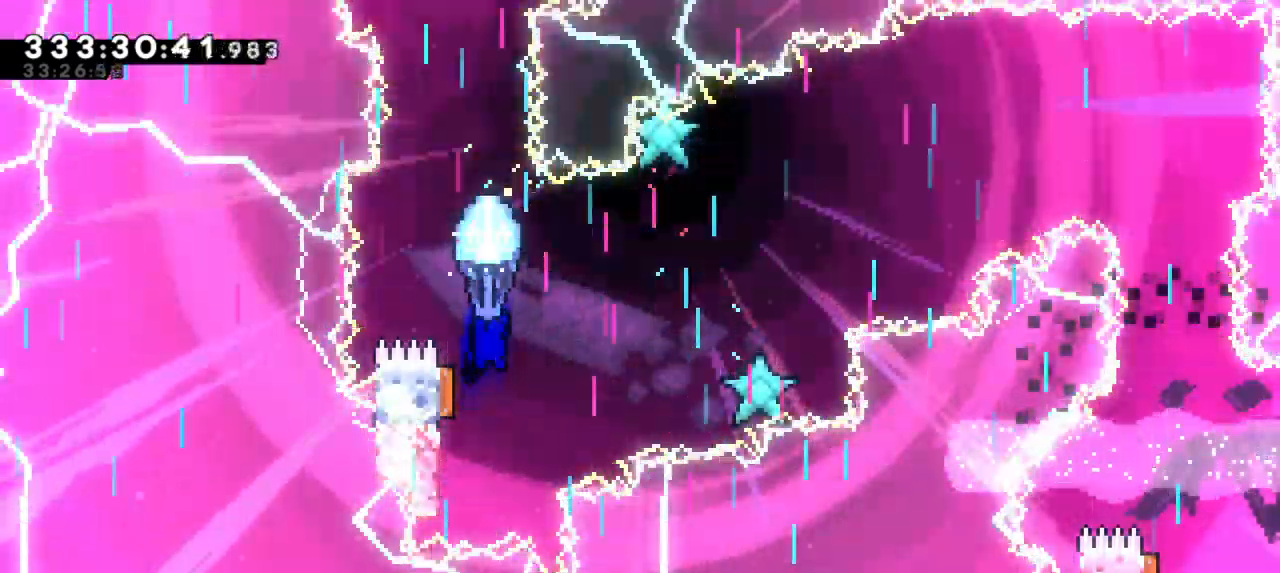
{"keys": ["grab"], "events": [[50, "down", "up"]]}
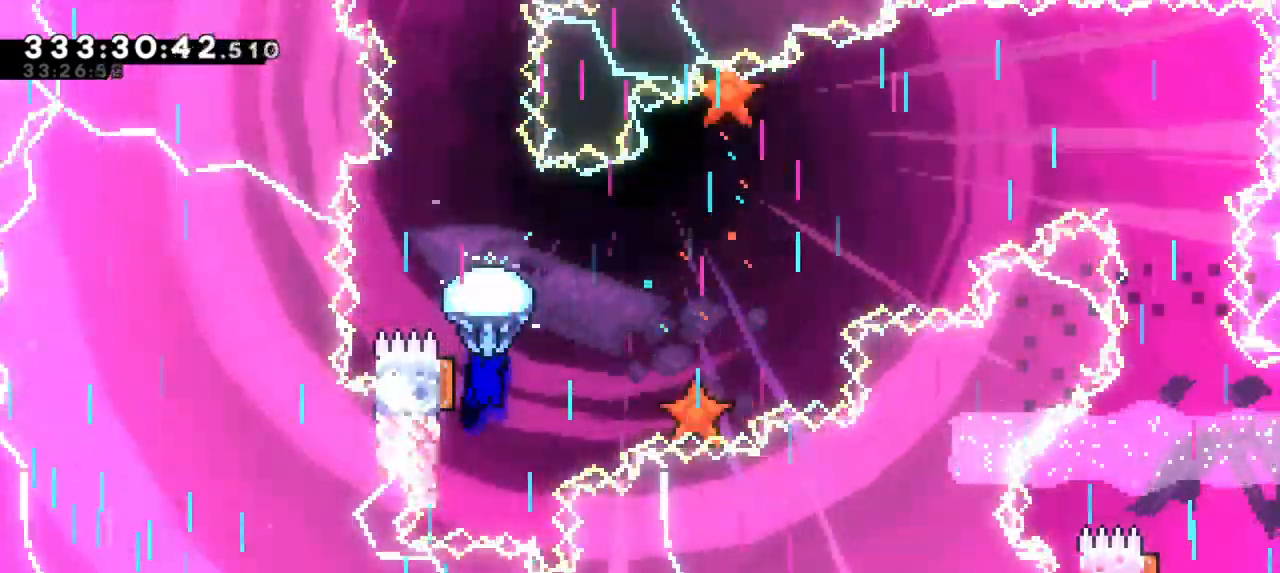
{"keys": ["grab"], "events": [[83, "down", "down"], [383, "down", "up"]]}
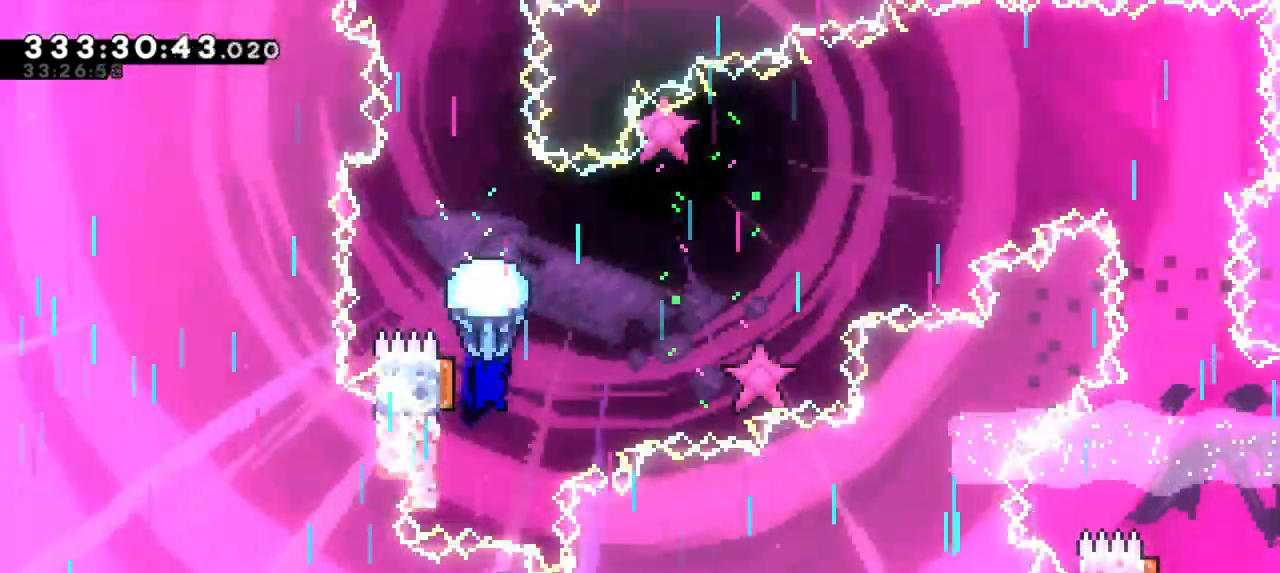
{"keys": ["down", "grab"], "events": [[333, "down", "down"]]}
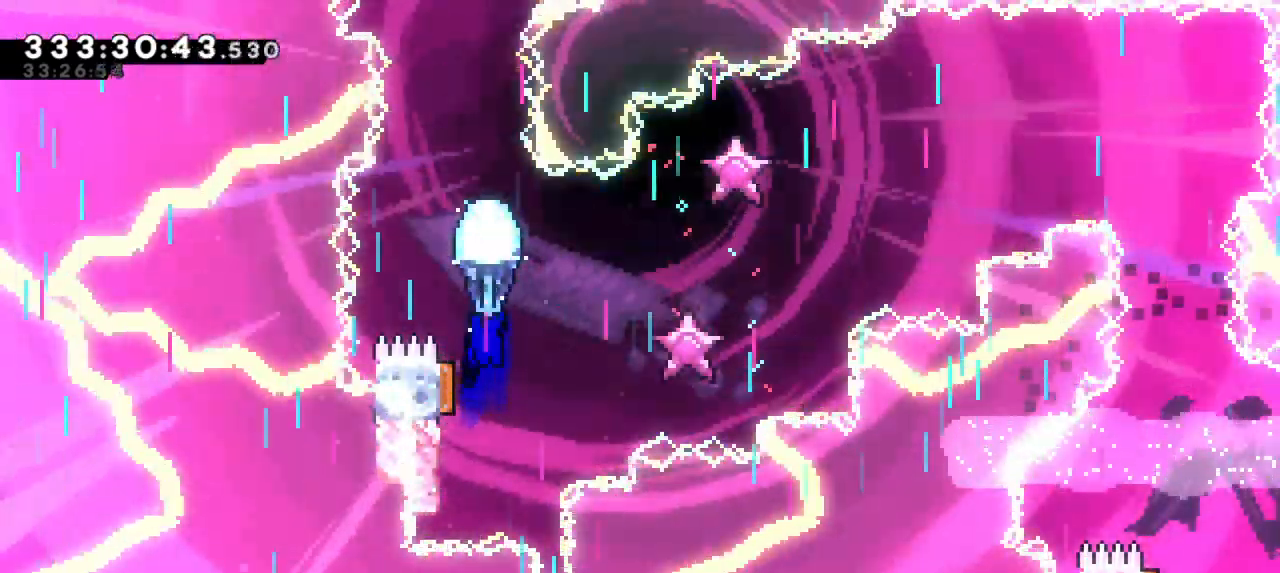
{"keys": ["grab"], "events": [[200, "down", "up"]]}
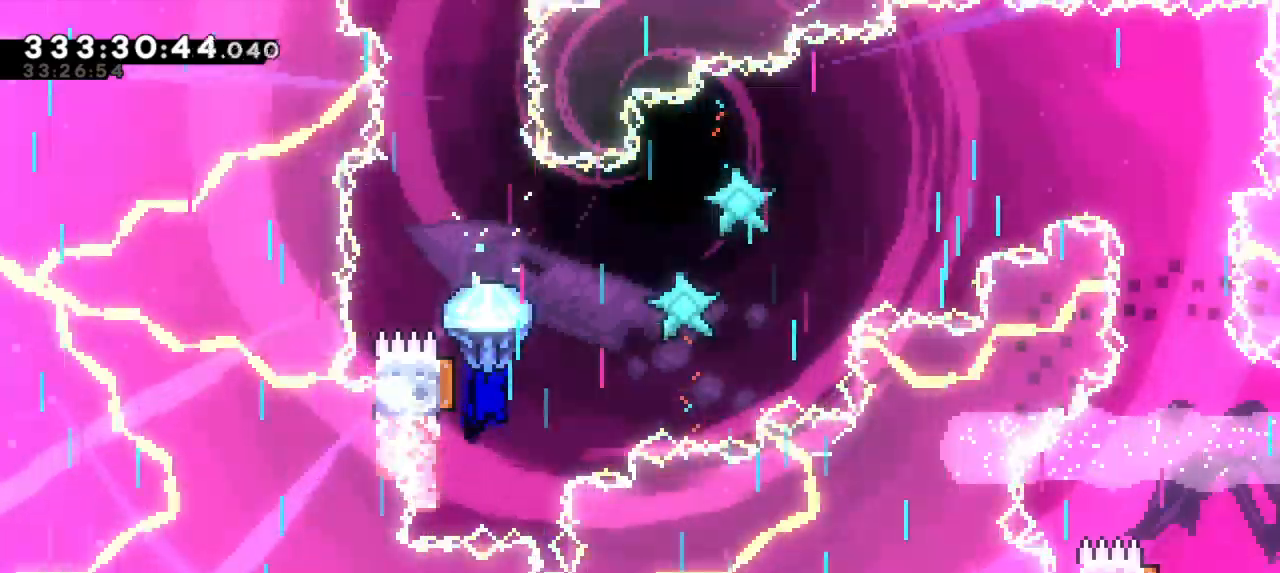
{"keys": ["down", "grab"], "events": [[350, "down", "down"]]}
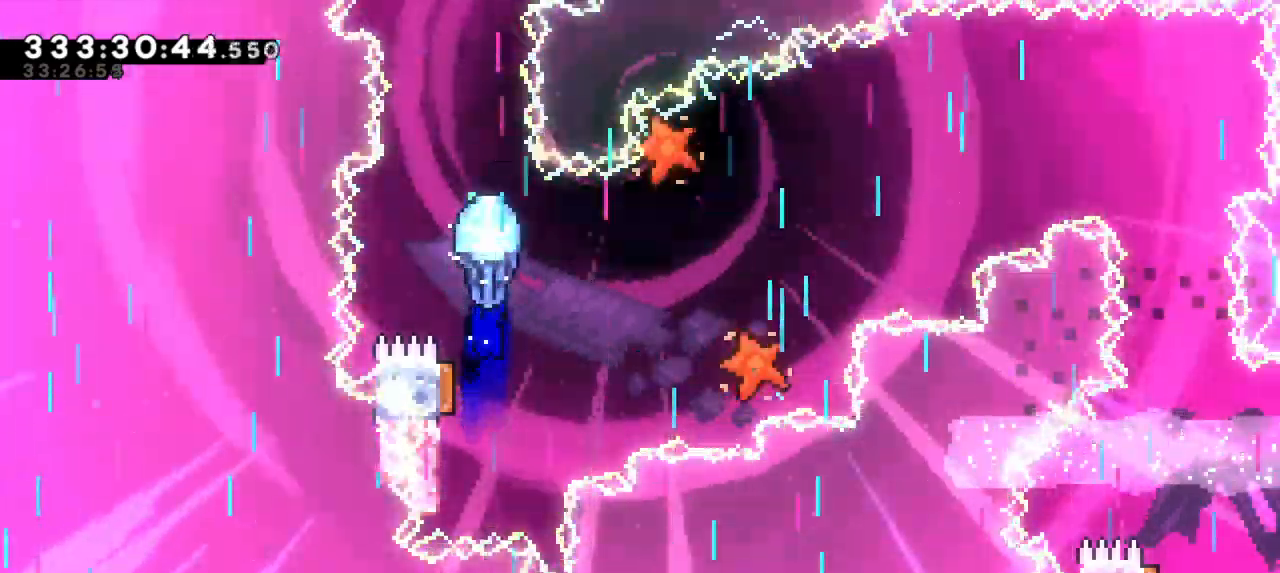
{"keys": ["grab"], "events": [[233, "down", "up"]]}
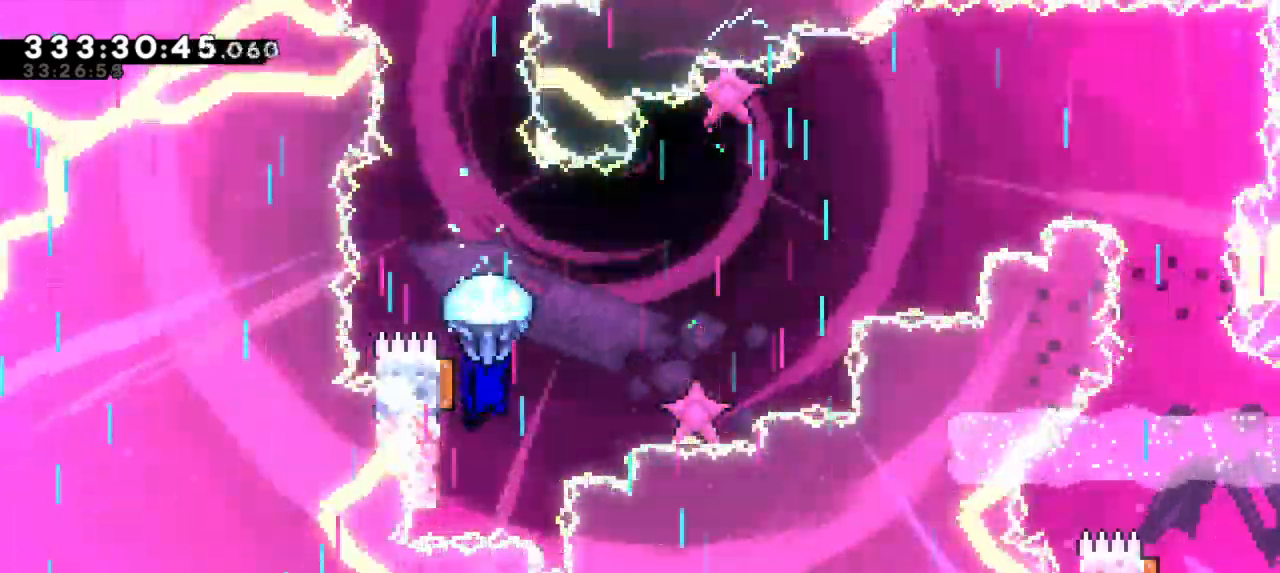
{"keys": ["grab", "right"], "events": [[83, "left", "down"], [300, "right", "down"], [333, "left", "up"]]}
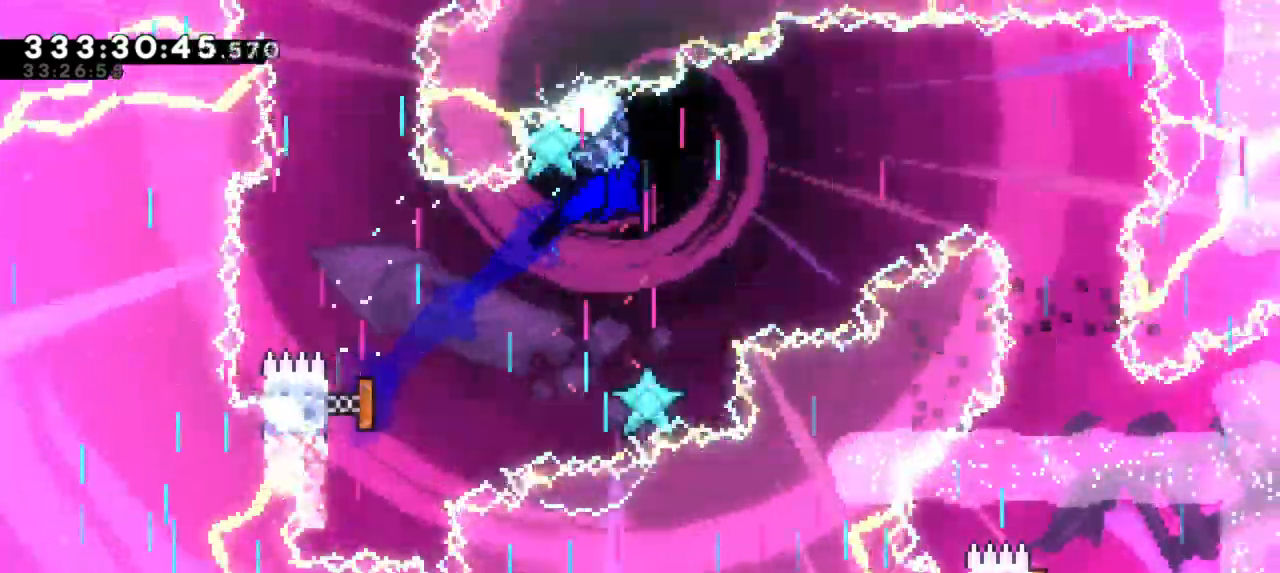
{"keys": ["down", "grab"], "events": [[400, "down", "down"], [417, "right", "up"]]}
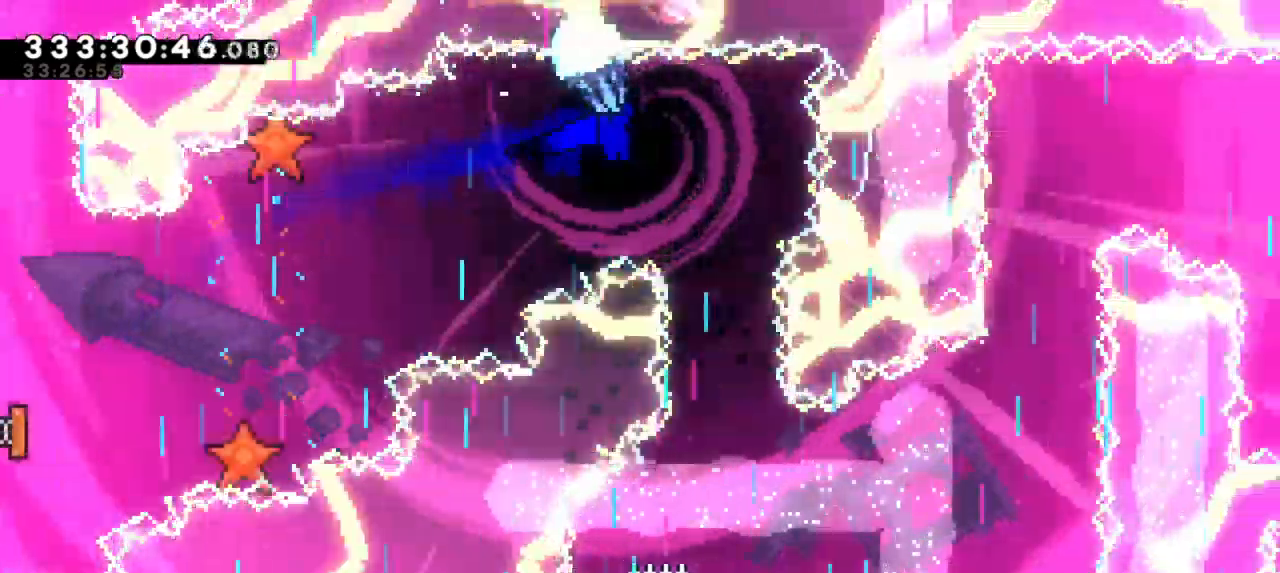
{"keys": ["grab", "right"], "events": [[283, "down", "up"], [433, "right", "down"]]}
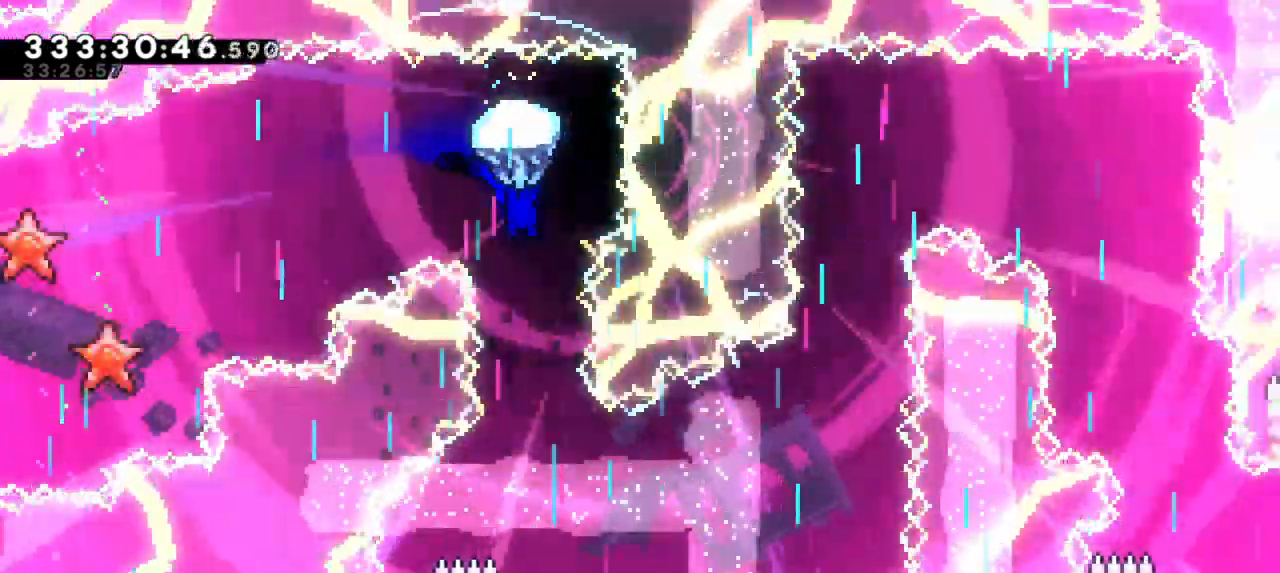
{"keys": ["down", "grab"], "events": [[67, "right", "up"], [300, "down", "down"]]}
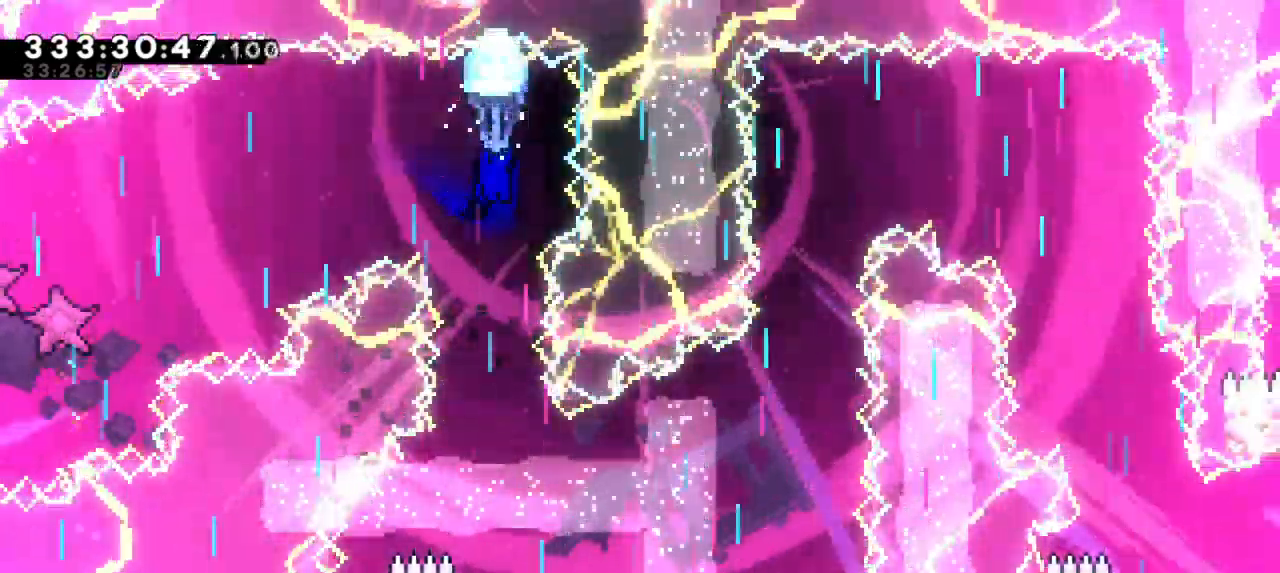
{"keys": ["down", "grab"], "events": [[50, "down", "up"], [133, "right", "down"], [217, "right", "up"], [383, "down", "down"]]}
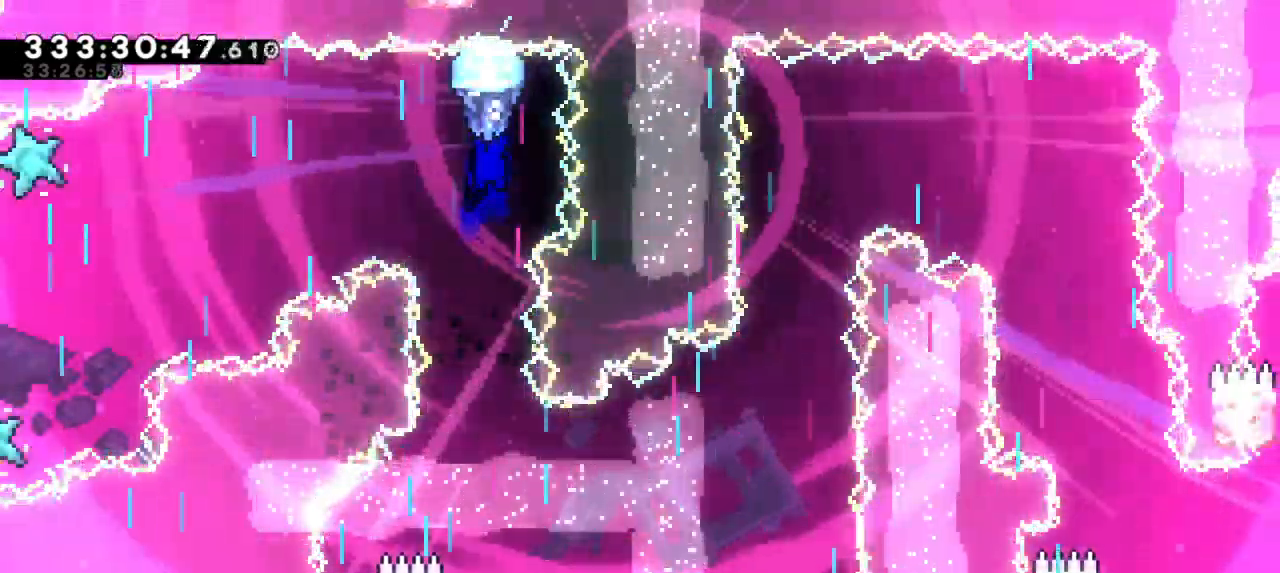
{"keys": ["down", "grab"], "events": []}
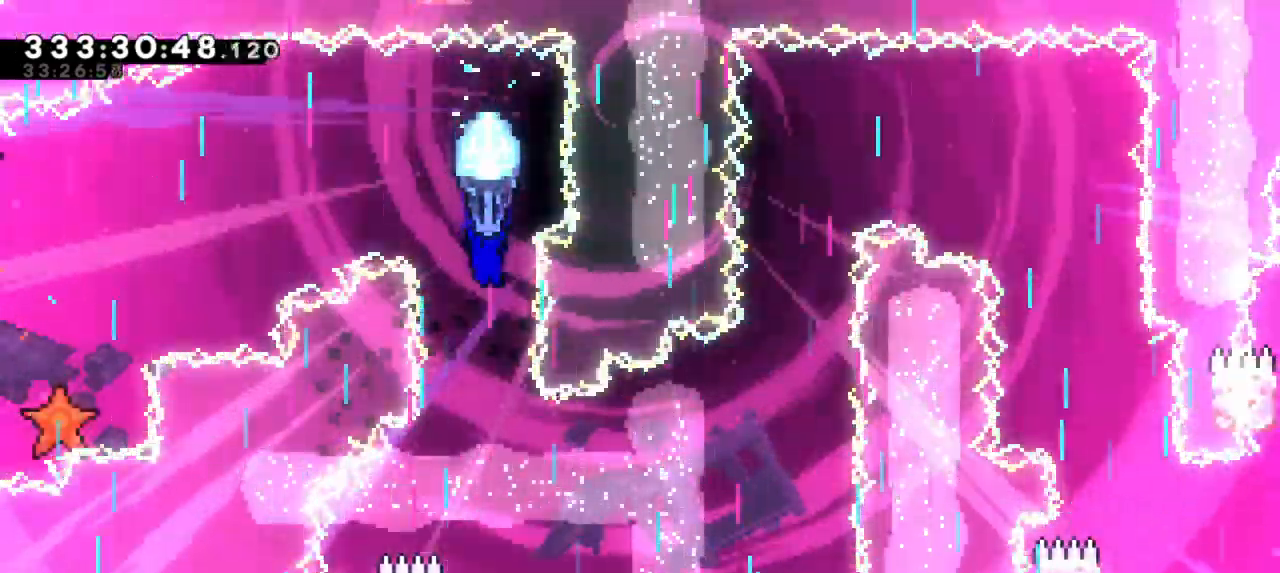
{"keys": ["grab"], "events": [[33, "down", "up"]]}
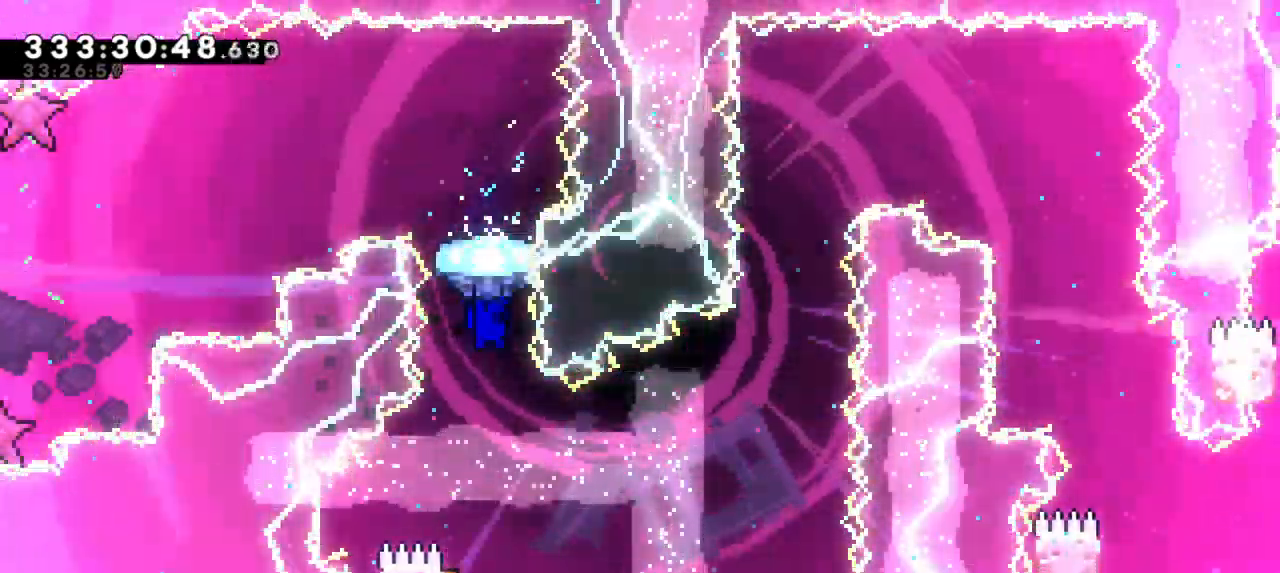
{"keys": [], "events": [[483, "grab", "up"]]}
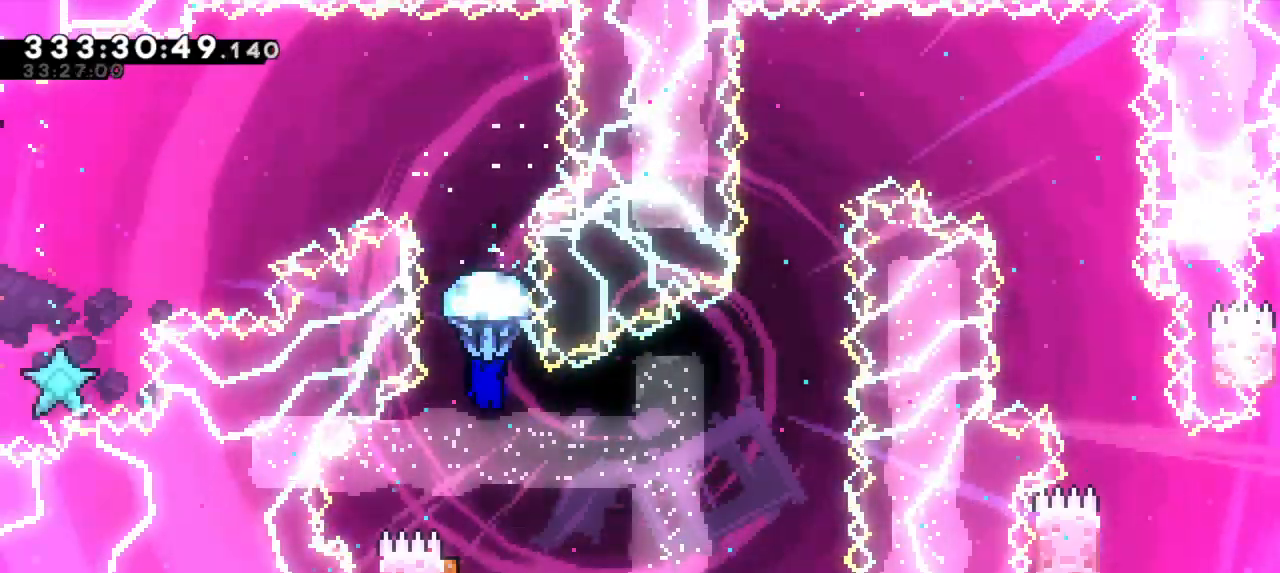
{"keys": [], "events": []}
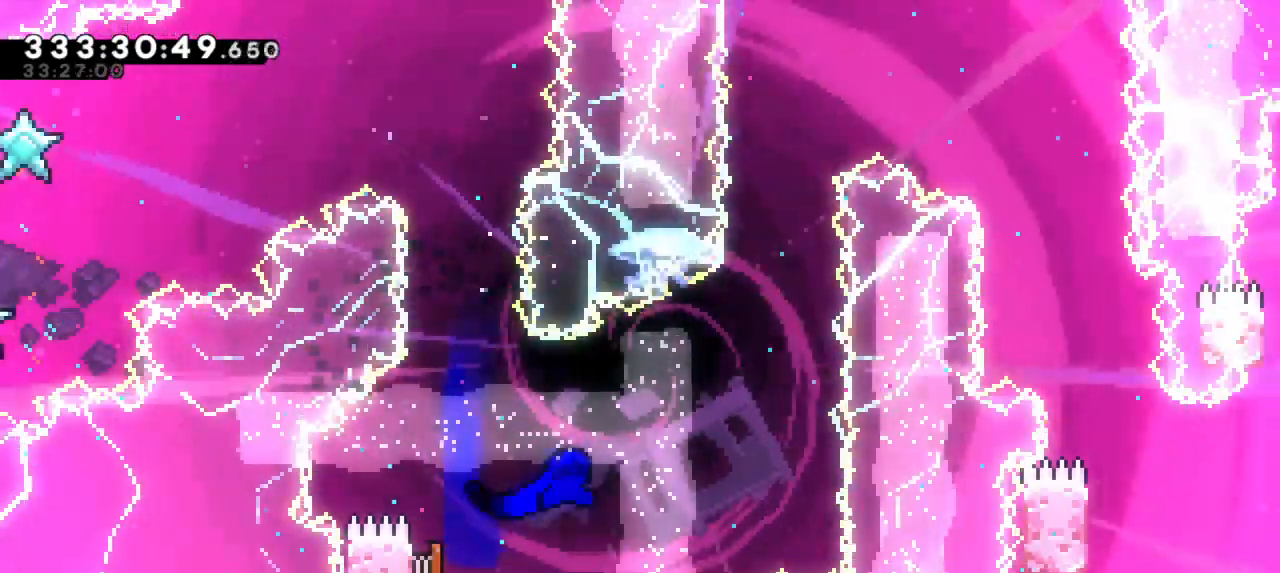
{"keys": ["dash", "up"], "events": [[433, "dash", "down"], [450, "up", "down"]]}
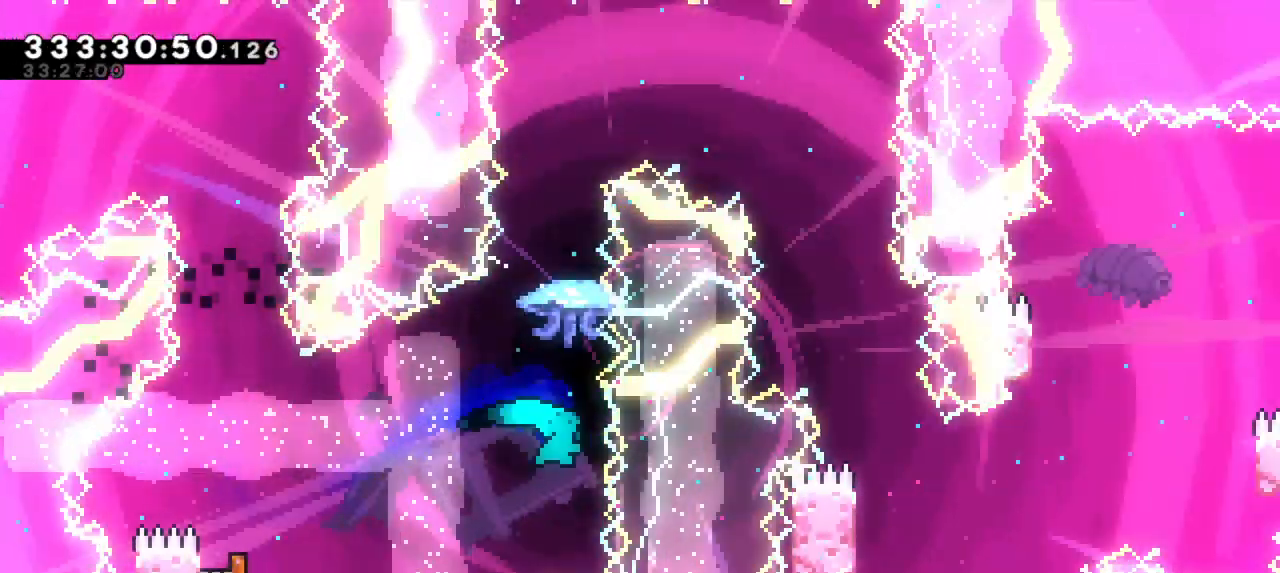
{"keys": ["grab", "right"], "events": [[83, "up", "up"], [100, "grab", "down"], [133, "dash", "up"], [467, "right", "down"]]}